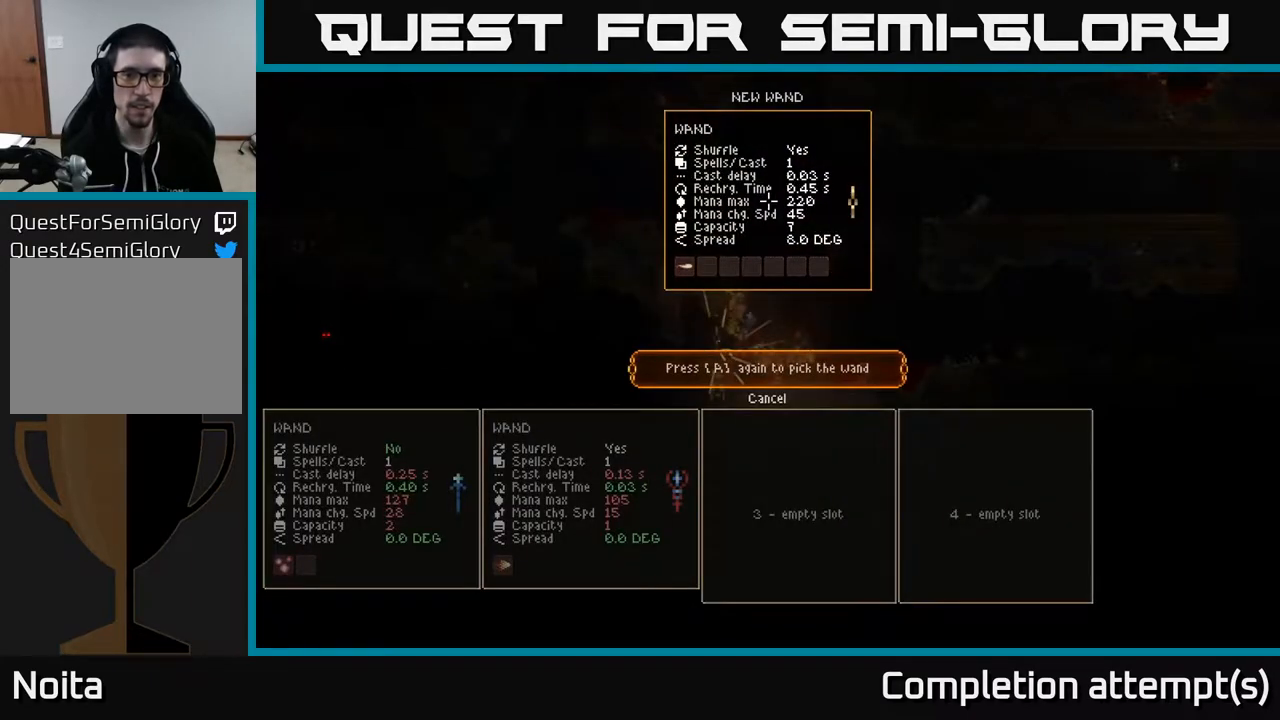
Gameplay with a controller (Xbox layout); each line is a JSON object with the inputs held at the frame after it. "events" lists button and stick changes between this image and that frame as [ms after this image, input, new state], when the widget could be followed in between.
{"buttons": [], "left_stick": "center", "right_stick": "center", "events": [[350, "A", "down"], [400, "A", "up"]]}
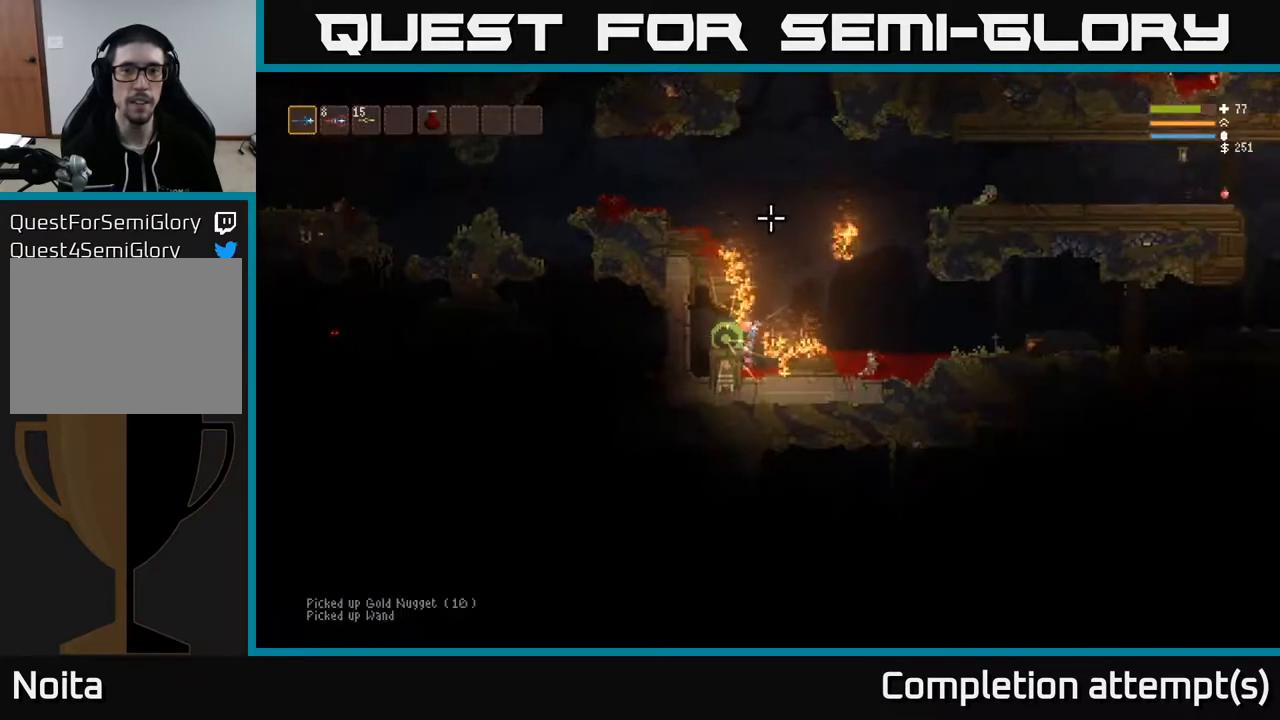
{"buttons": ["L2"], "left_stick": "right", "right_stick": "right", "events": [[17, "left_stick", "right"], [67, "L2", "down"], [133, "right_stick", "right"], [267, "left_stick", "up"], [367, "left_stick", "center"], [450, "left_stick", "right"]]}
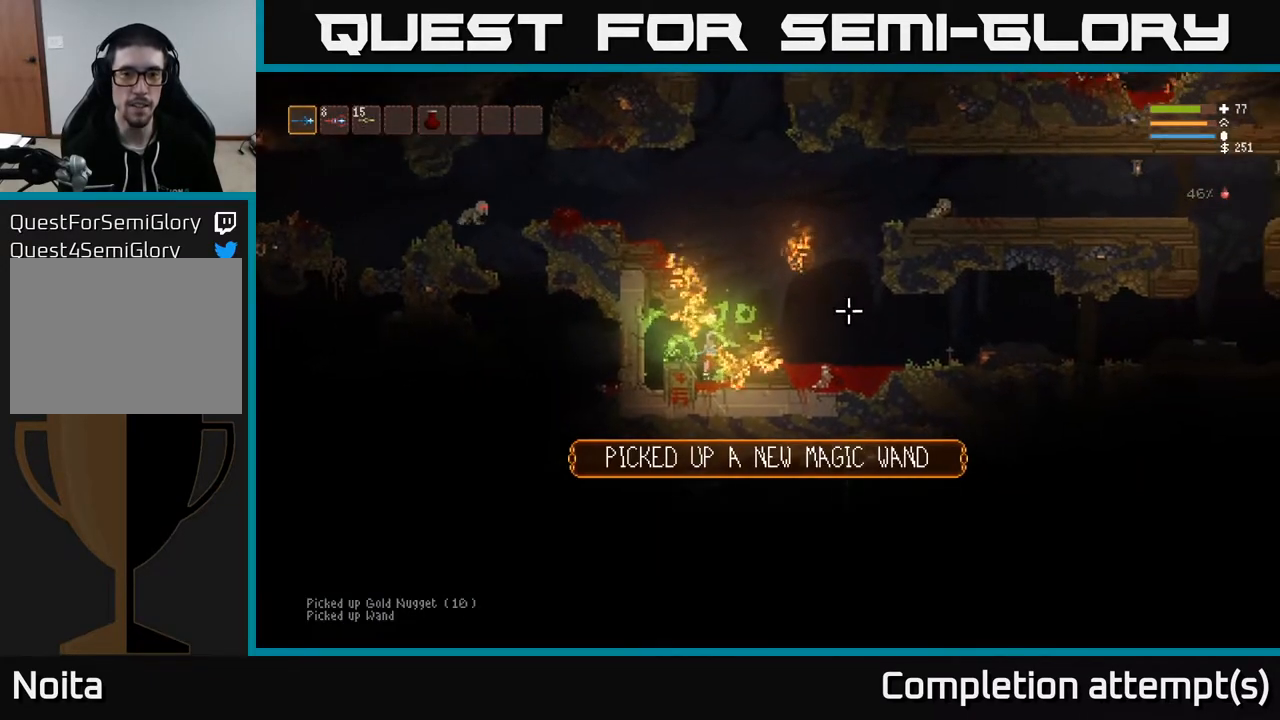
{"buttons": [], "left_stick": "right", "right_stick": "right", "events": [[100, "left_stick", "left"], [283, "left_stick", "right"], [483, "L2", "up"]]}
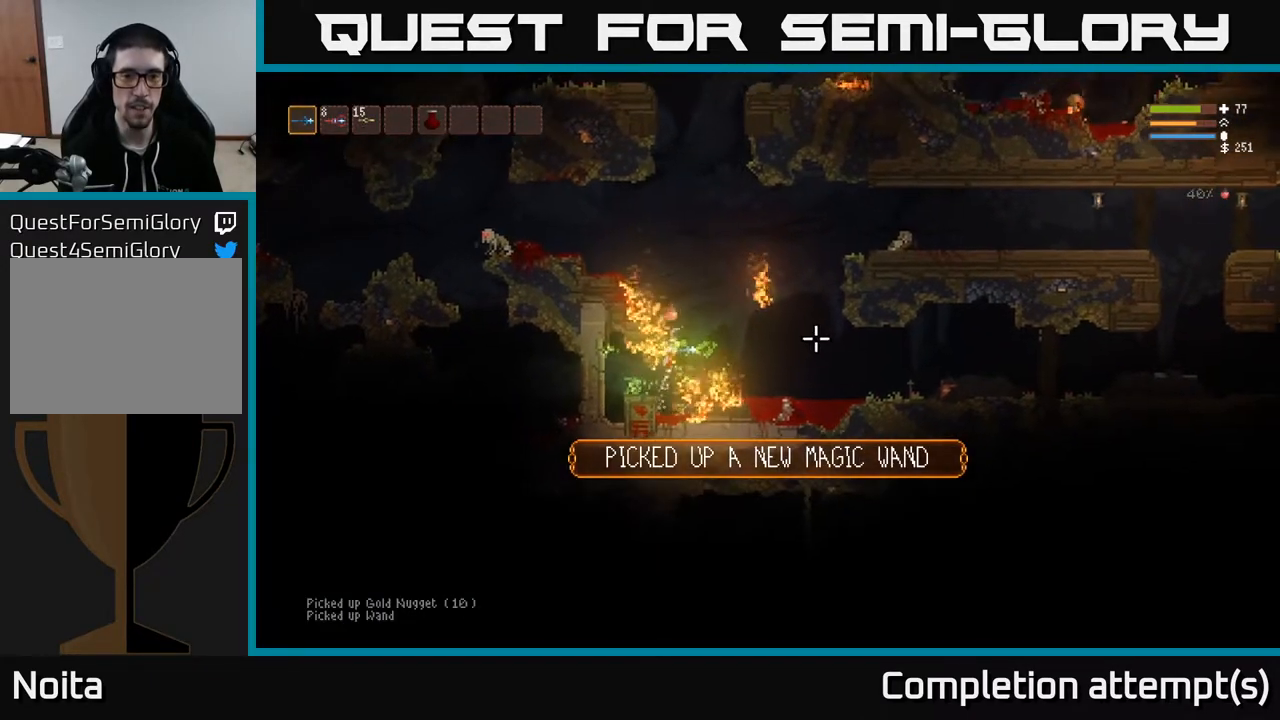
{"buttons": ["L2"], "left_stick": "right", "right_stick": "right", "events": [[67, "L2", "down"], [383, "left_stick", "center"], [483, "left_stick", "right"]]}
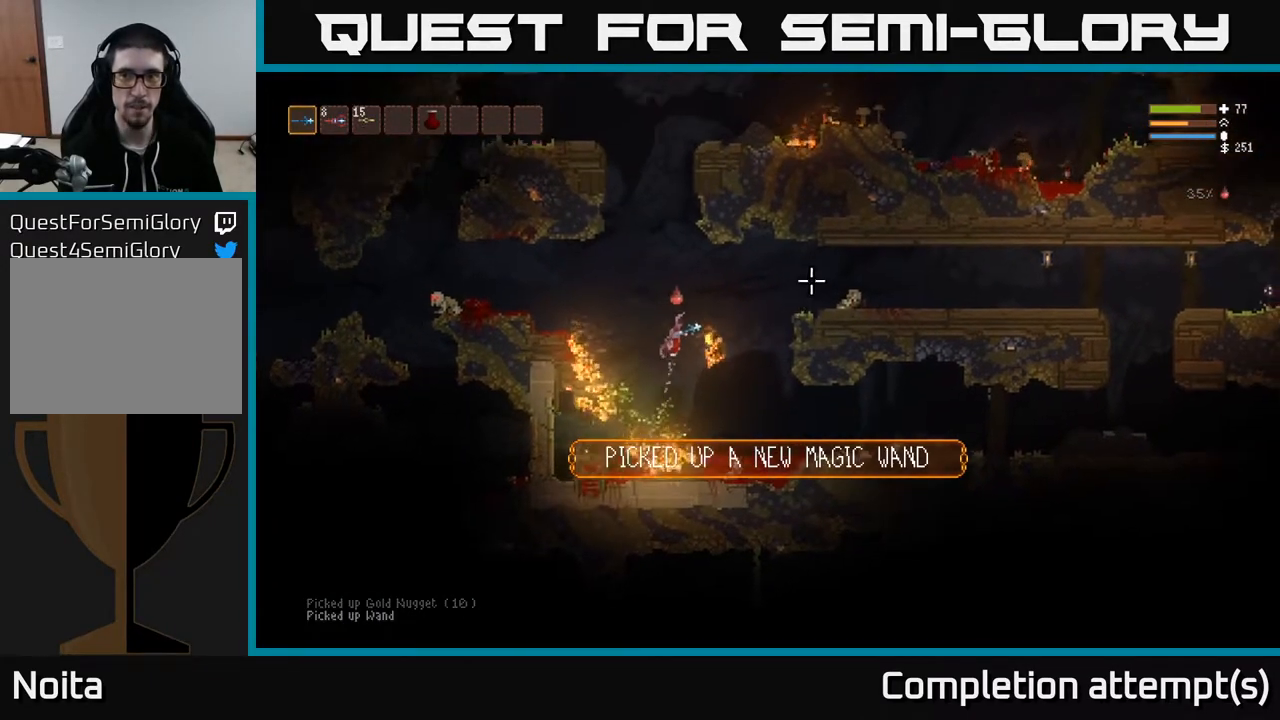
{"buttons": ["L2"], "left_stick": "right", "right_stick": "left", "events": [[183, "L2", "up"], [233, "right_stick", "left"], [467, "L2", "down"]]}
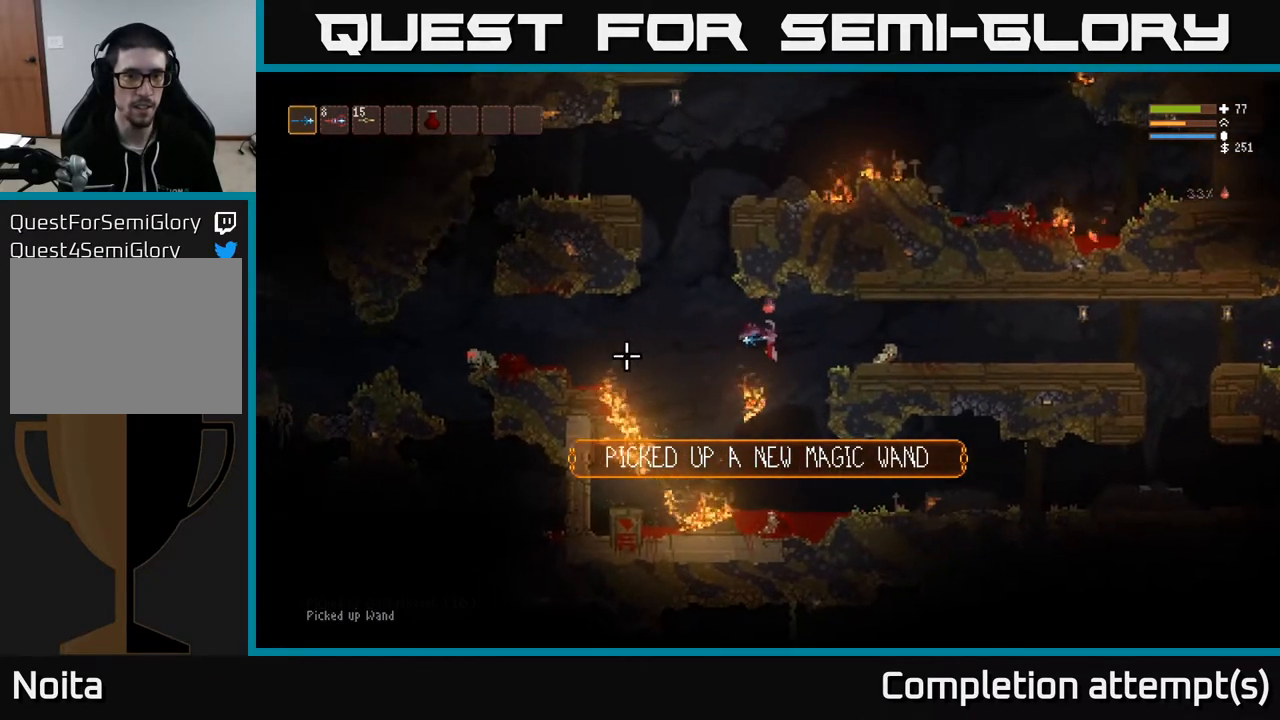
{"buttons": [], "left_stick": "right", "right_stick": "left", "events": [[83, "L2", "up"], [117, "right_stick", "right"], [283, "right_stick", "down-left"], [317, "L2", "down"], [333, "right_stick", "left"], [483, "L2", "up"]]}
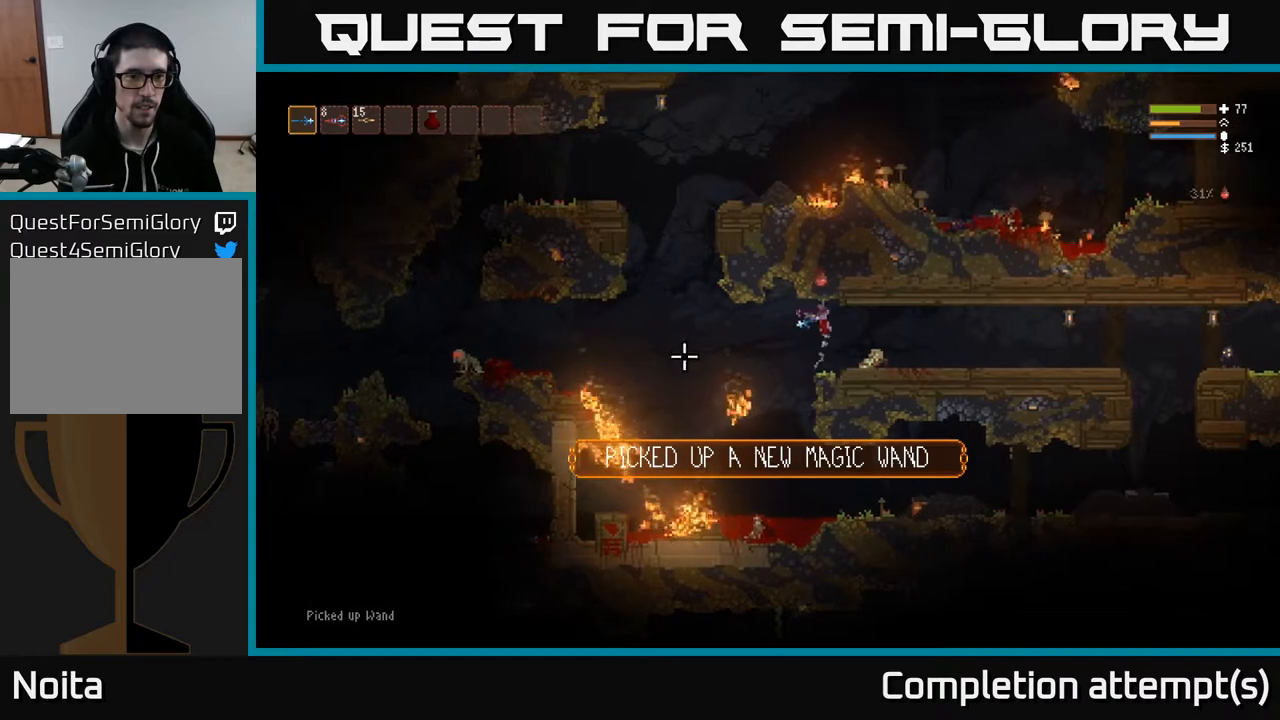
{"buttons": [], "left_stick": "right", "right_stick": "right", "events": [[17, "R2", "down"], [133, "R2", "up"], [200, "left_stick", "left"], [350, "left_stick", "down-right"], [417, "left_stick", "right"], [467, "right_stick", "right"]]}
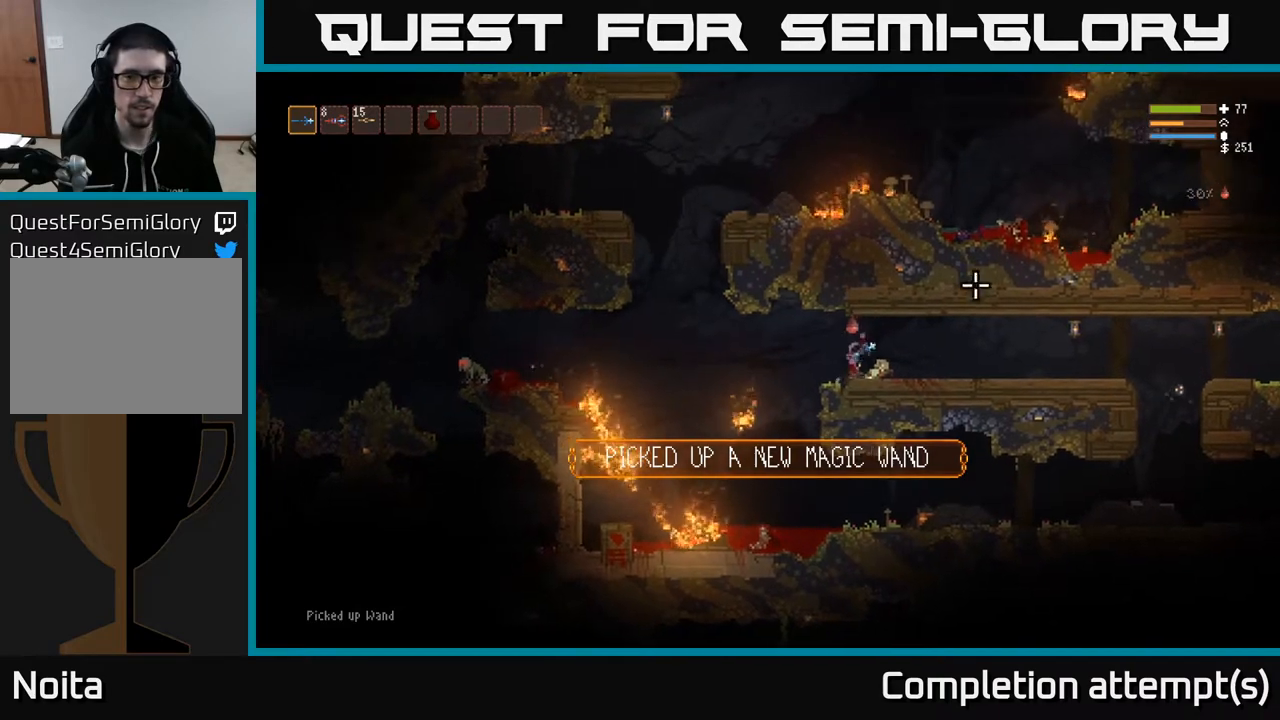
{"buttons": [], "left_stick": "right", "right_stick": "right", "events": [[133, "L2", "down"], [233, "L2", "up"], [283, "R2", "down"], [350, "R2", "up"]]}
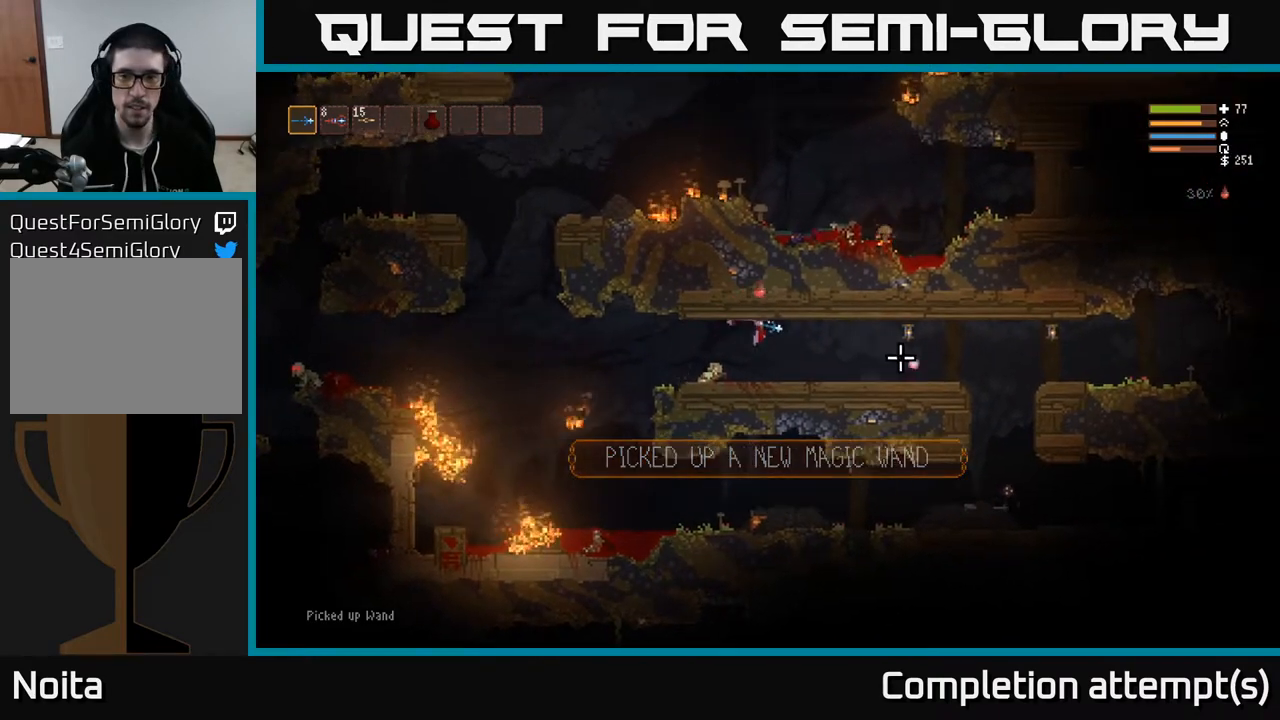
{"buttons": [], "left_stick": "right", "right_stick": "right", "events": []}
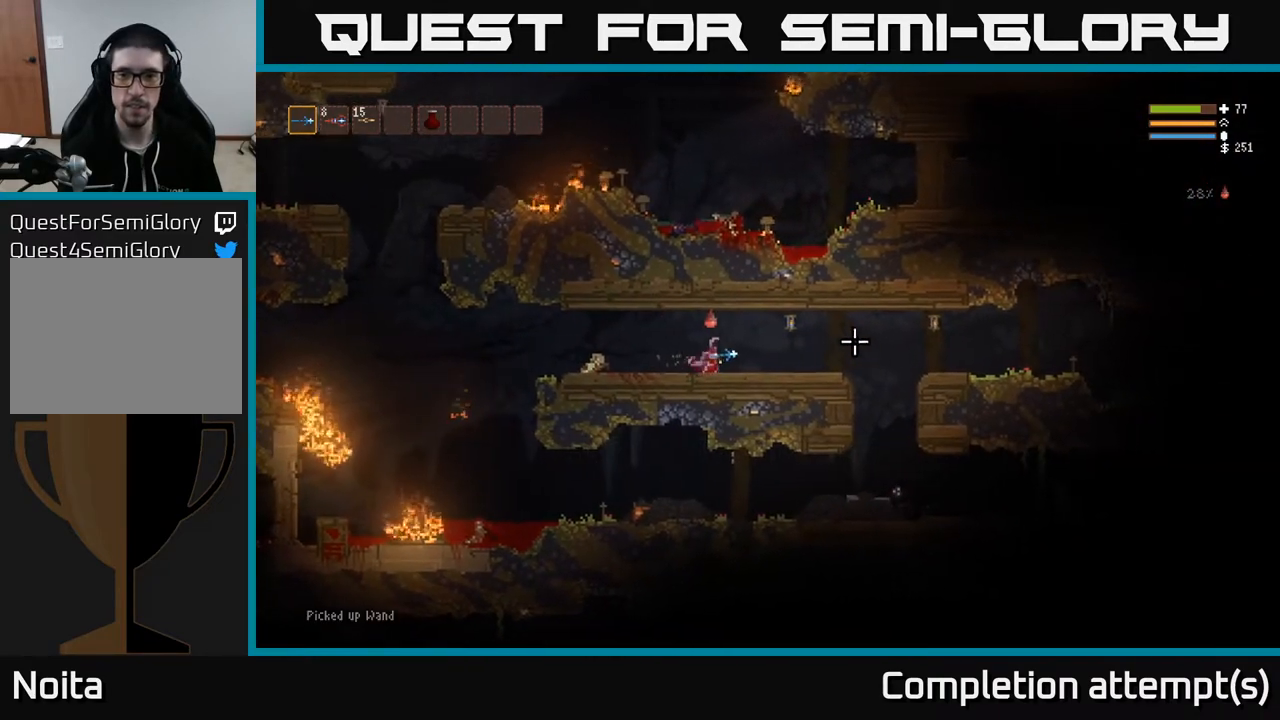
{"buttons": [], "left_stick": "up-right", "right_stick": "right", "events": [[50, "L2", "down"], [267, "L3", "down"], [417, "L3", "up"], [433, "L2", "up"], [467, "left_stick", "up-right"]]}
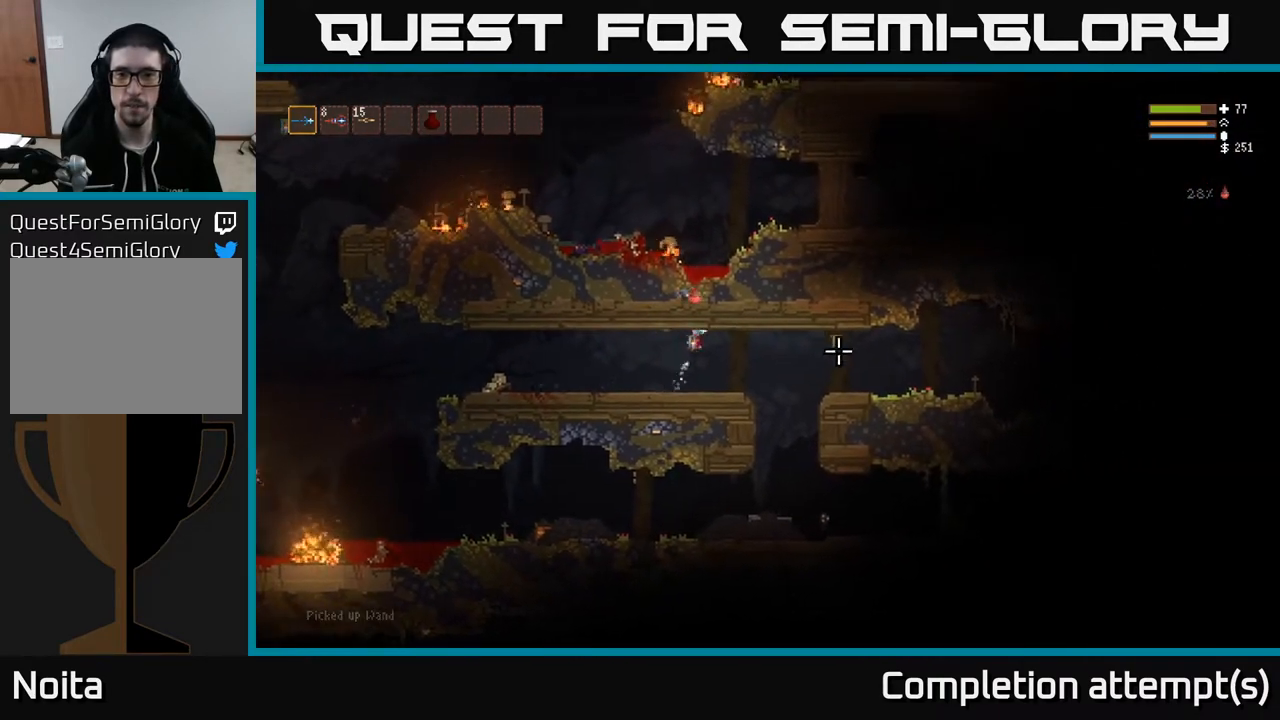
{"buttons": [], "left_stick": "left", "right_stick": "down-right", "events": [[17, "left_stick", "up"], [117, "left_stick", "left"], [150, "right_stick", "down-right"], [183, "left_stick", "up-left"], [467, "left_stick", "left"]]}
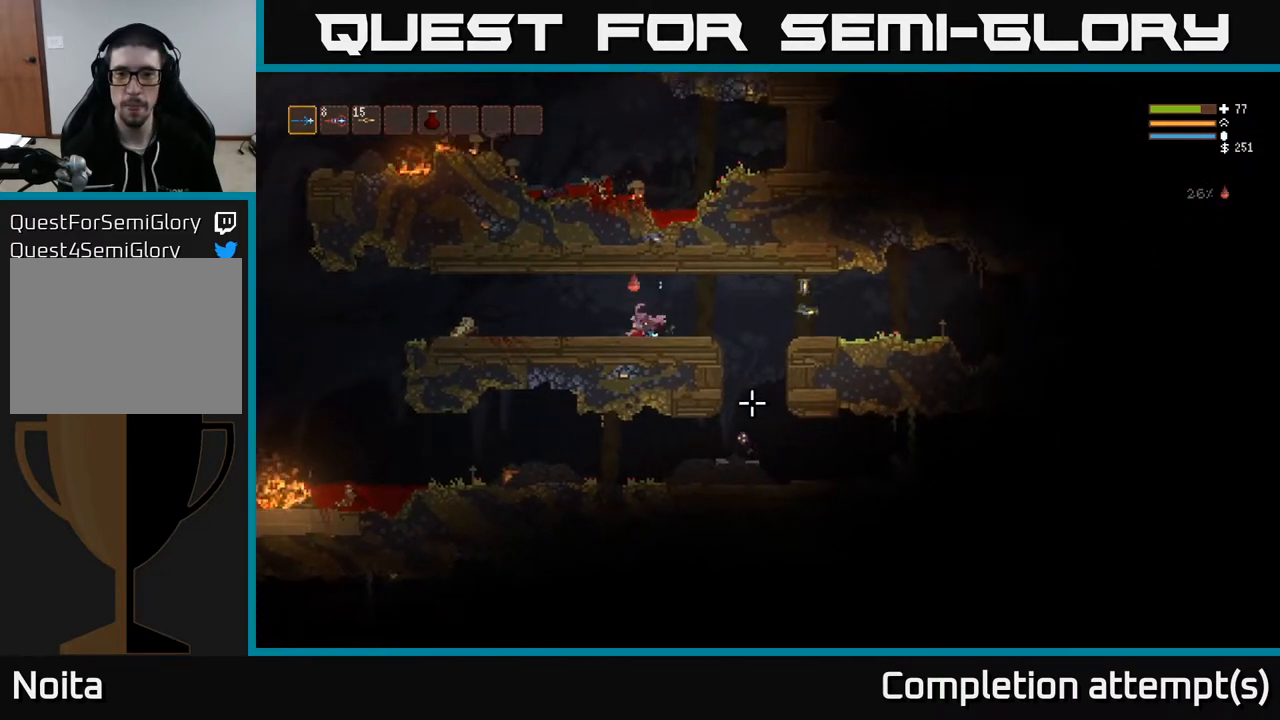
{"buttons": ["L2"], "left_stick": "right", "right_stick": "down-right", "events": [[67, "left_stick", "center"], [400, "left_stick", "right"], [417, "L2", "down"]]}
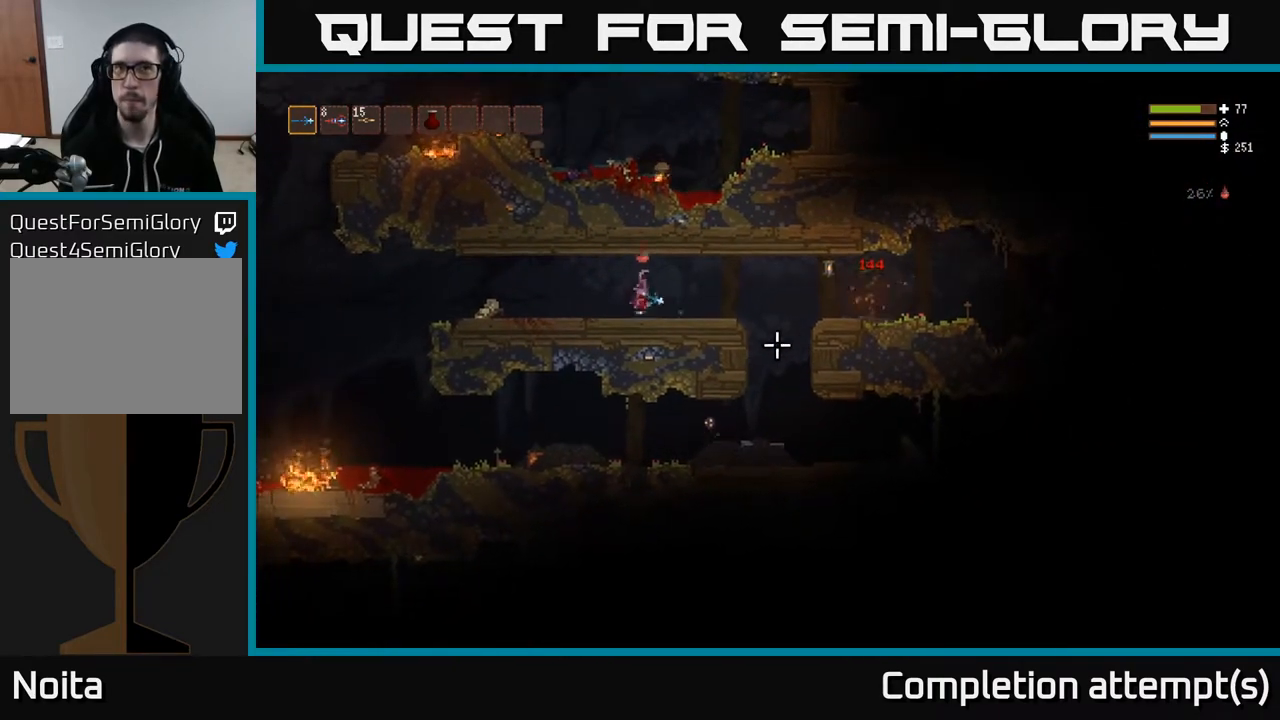
{"buttons": ["L2"], "left_stick": "right", "right_stick": "down-right", "events": [[50, "L2", "up"], [500, "L2", "down"]]}
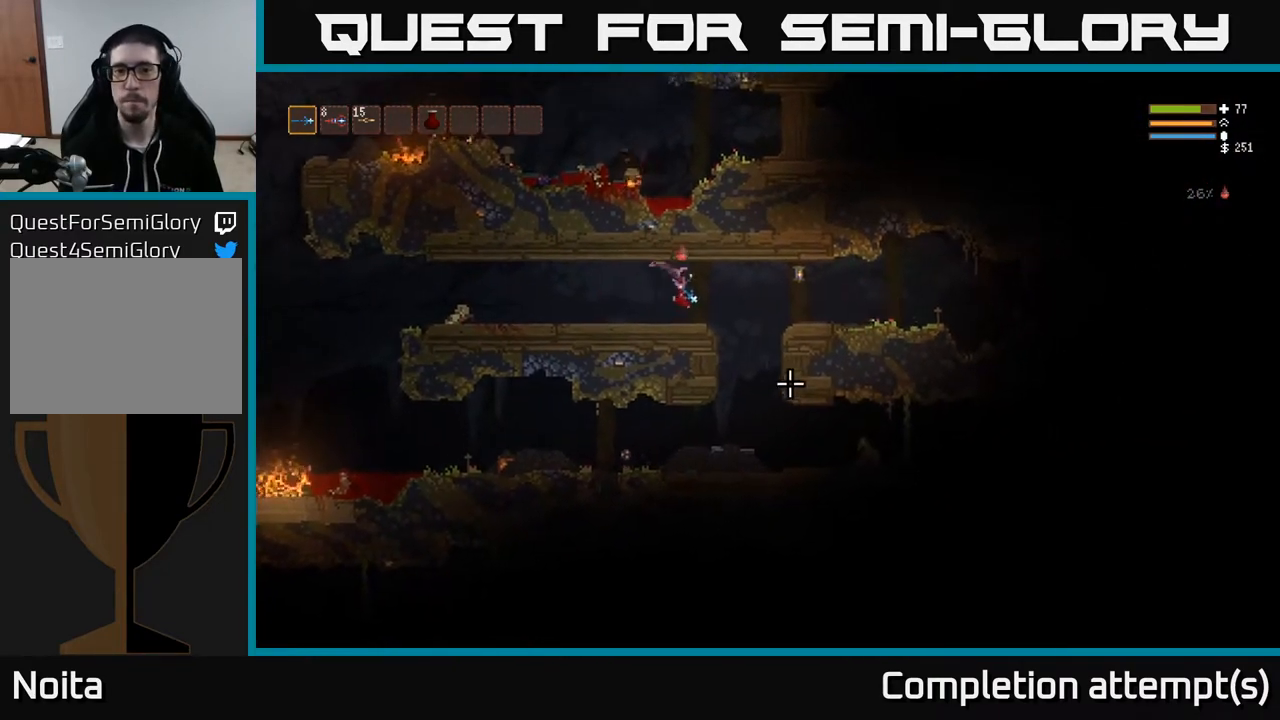
{"buttons": [], "left_stick": "center", "right_stick": "down-right", "events": [[117, "L2", "up"], [233, "left_stick", "center"], [300, "left_stick", "left"], [467, "left_stick", "center"]]}
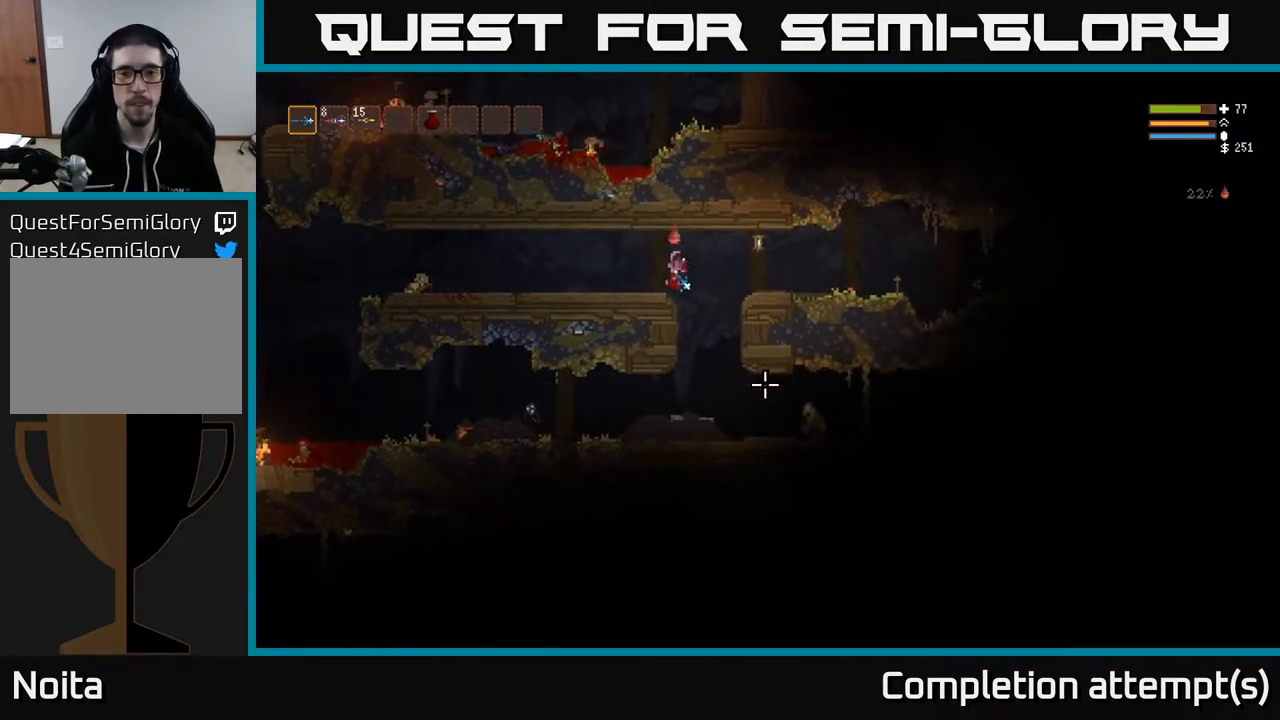
{"buttons": [], "left_stick": "center", "right_stick": "down-right", "events": [[100, "left_stick", "right"], [250, "left_stick", "center"]]}
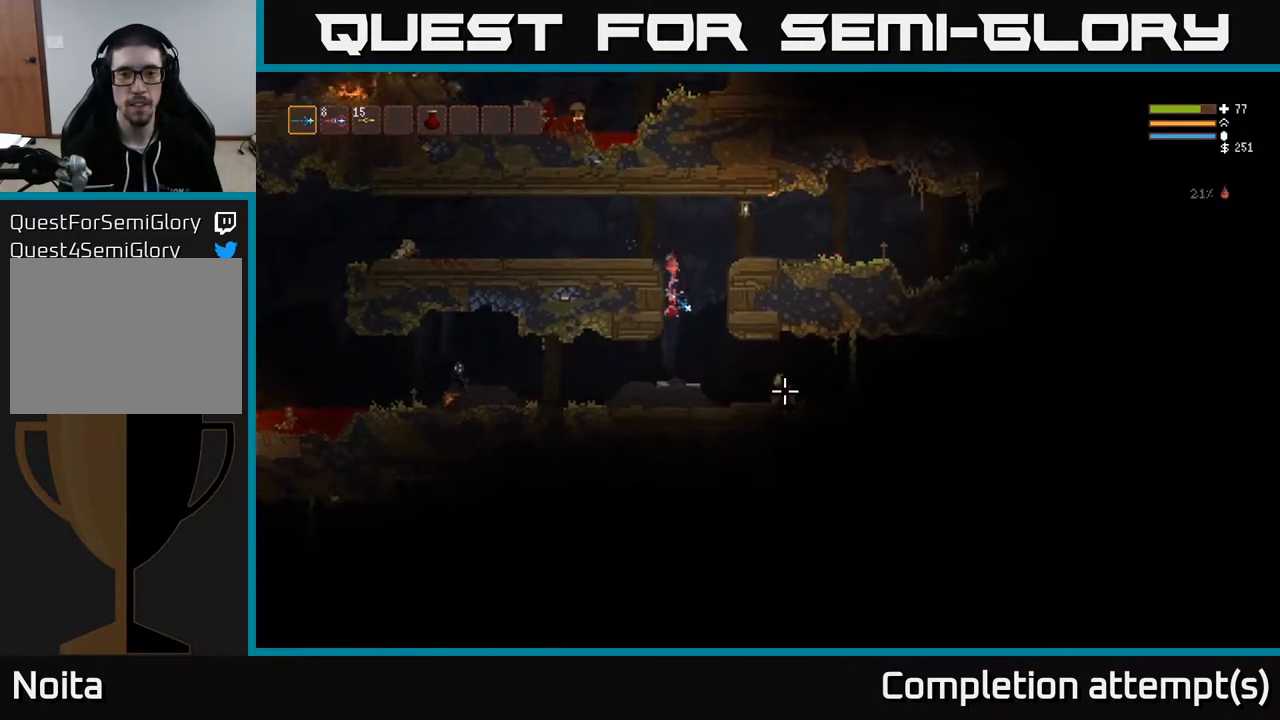
{"buttons": ["R2"], "left_stick": "right", "right_stick": "right", "events": [[17, "R2", "down"], [133, "R2", "up"], [217, "right_stick", "right"], [450, "R2", "down"], [500, "left_stick", "right"]]}
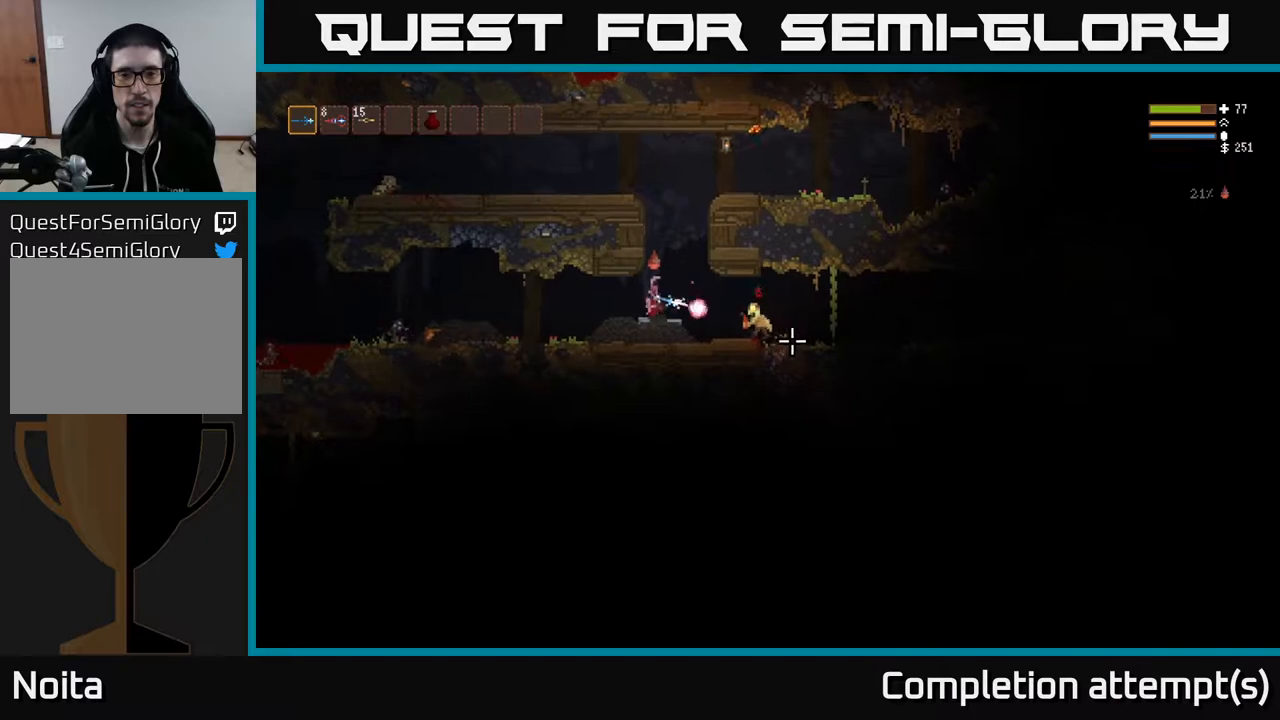
{"buttons": [], "left_stick": "right", "right_stick": "up-left", "events": [[50, "R2", "up"], [483, "right_stick", "up-left"]]}
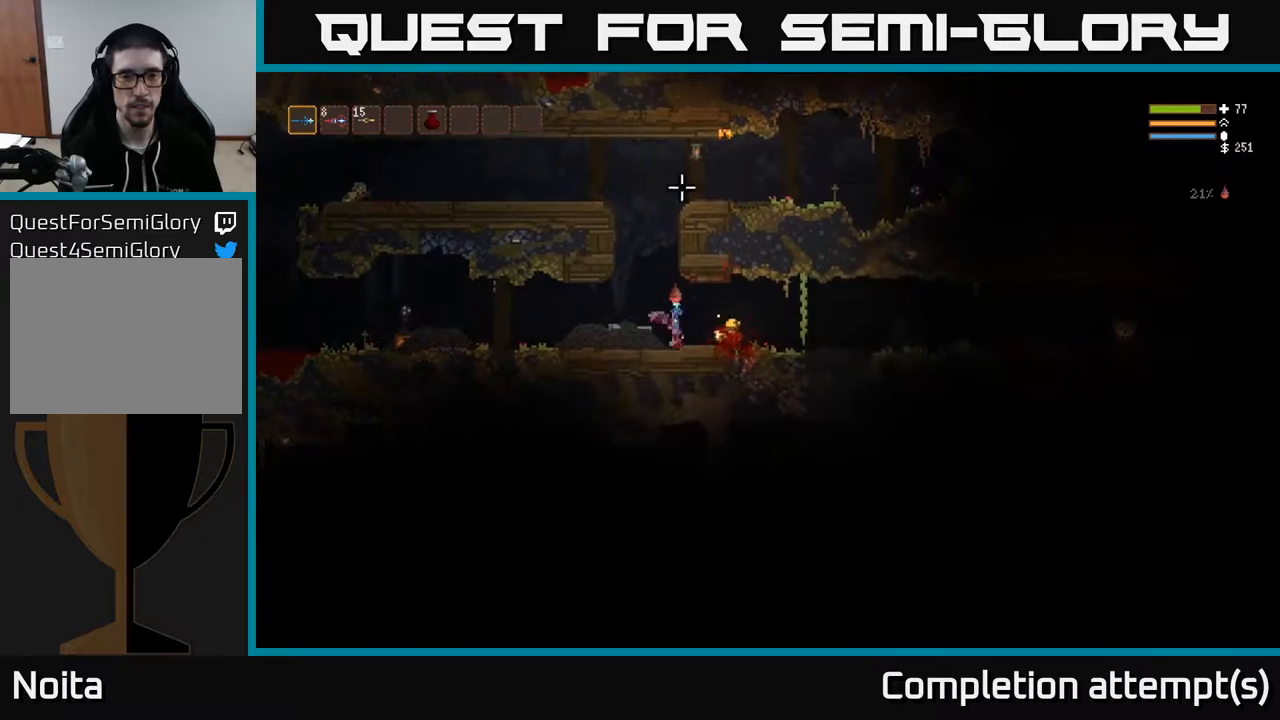
{"buttons": ["R2"], "left_stick": "left", "right_stick": "left", "events": [[167, "right_stick", "left"], [217, "left_stick", "left"], [333, "L2", "down"], [467, "R2", "down"], [500, "L2", "up"]]}
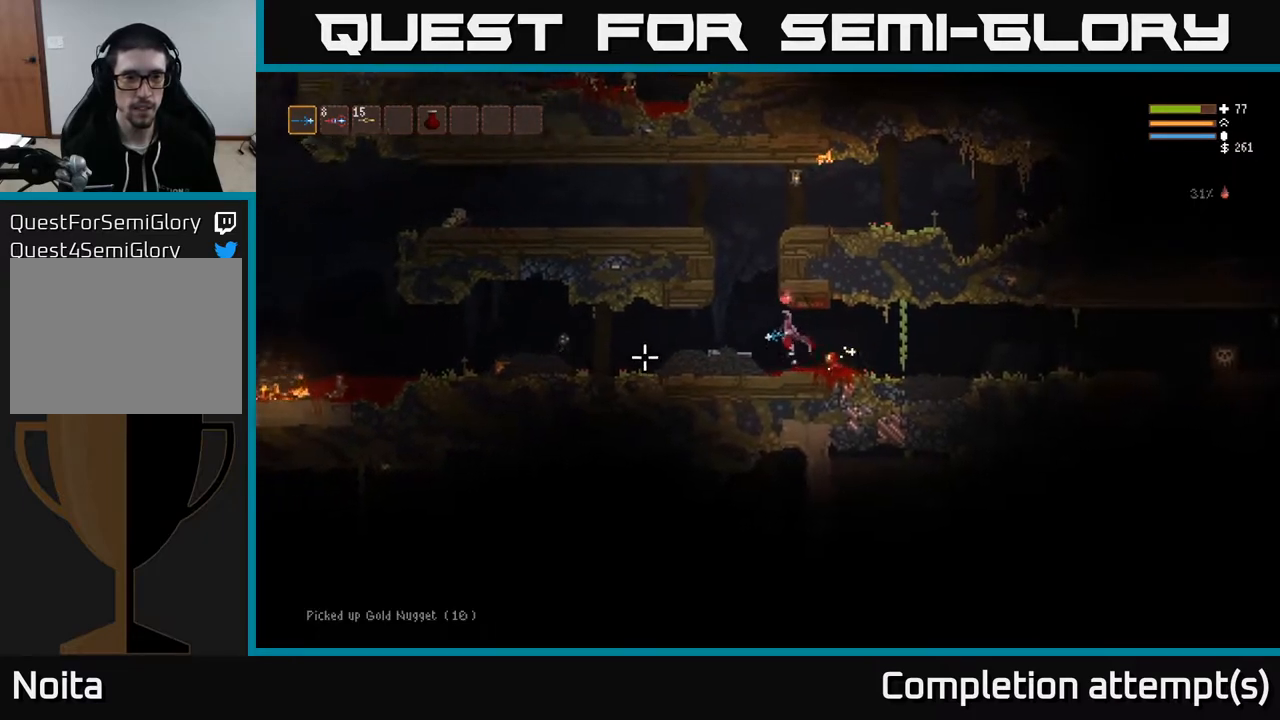
{"buttons": [], "left_stick": "left", "right_stick": "left", "events": [[50, "R2", "up"]]}
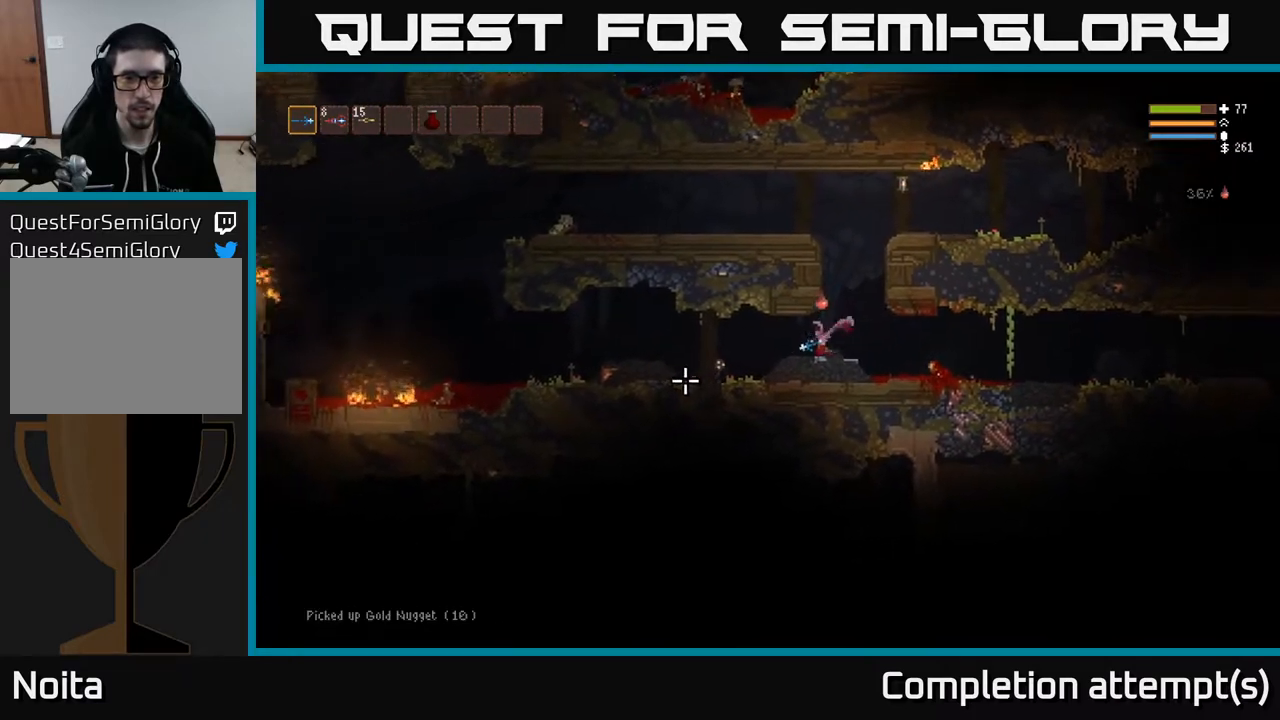
{"buttons": [], "left_stick": "left", "right_stick": "left", "events": [[17, "R2", "down"], [100, "R2", "up"]]}
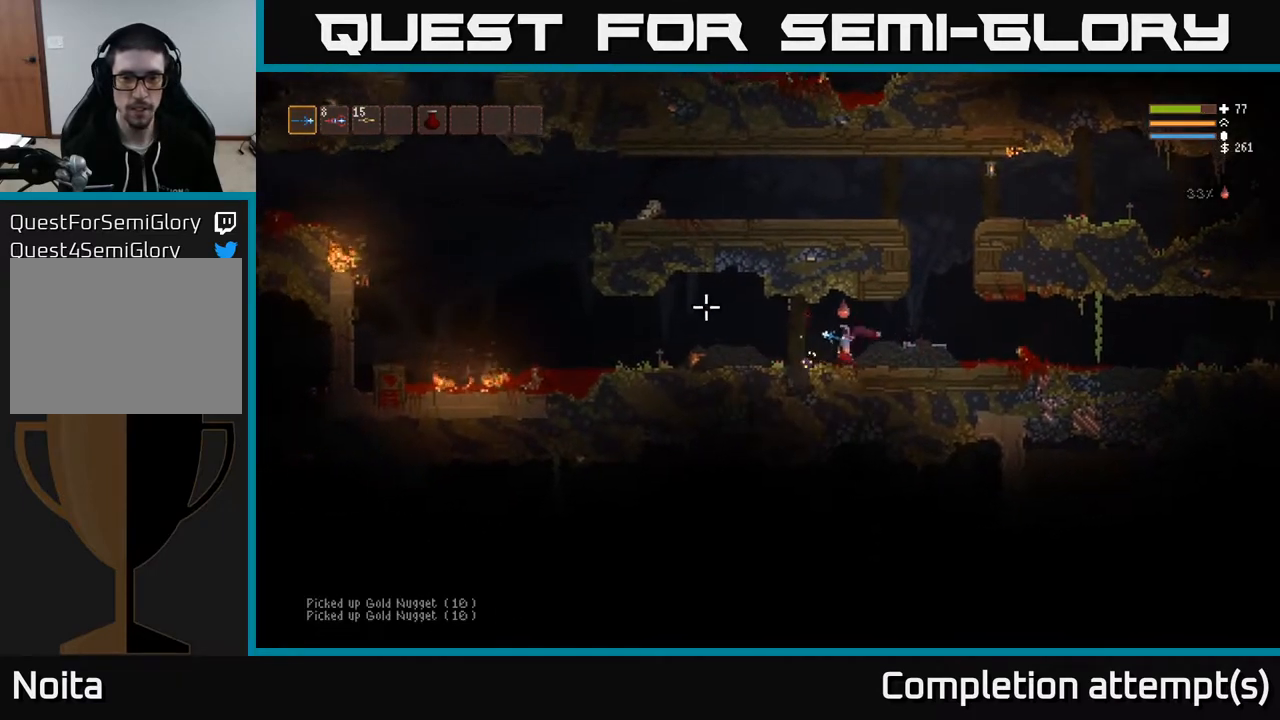
{"buttons": [], "left_stick": "right", "right_stick": "right", "events": [[33, "right_stick", "up"], [50, "L2", "down"], [67, "left_stick", "right"], [100, "right_stick", "right"], [217, "L2", "up"]]}
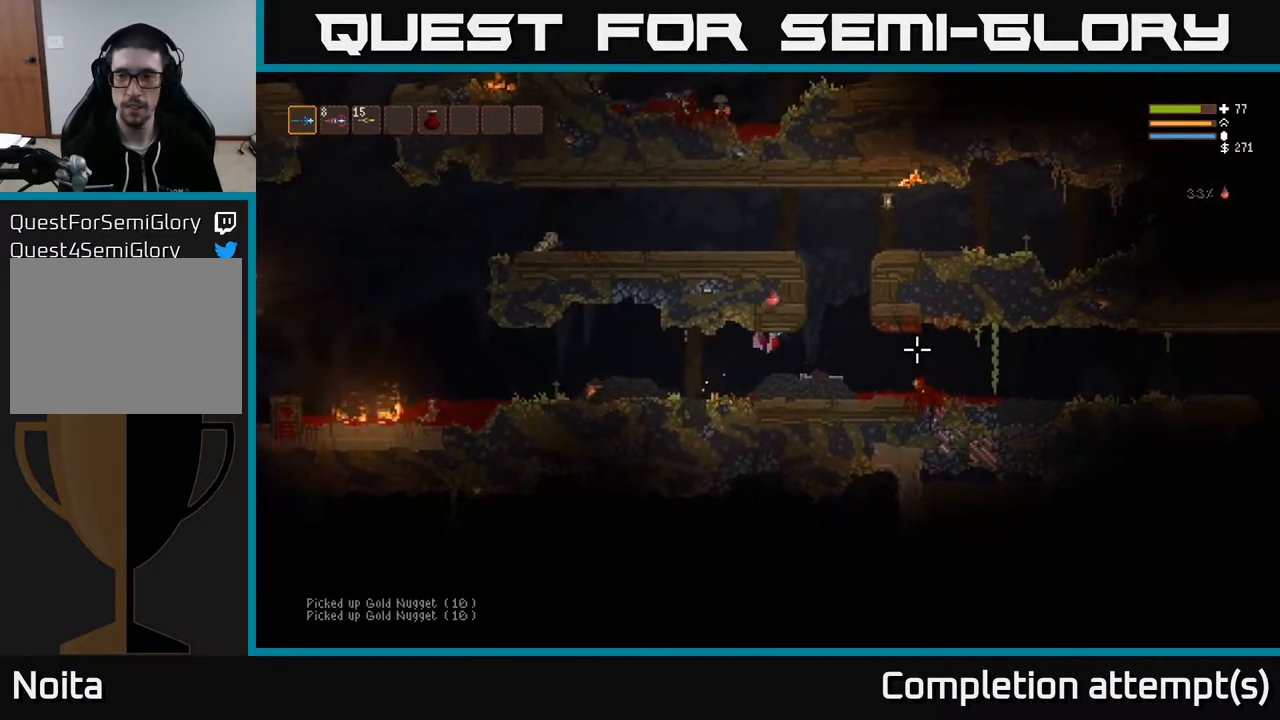
{"buttons": [], "left_stick": "right", "right_stick": "right", "events": []}
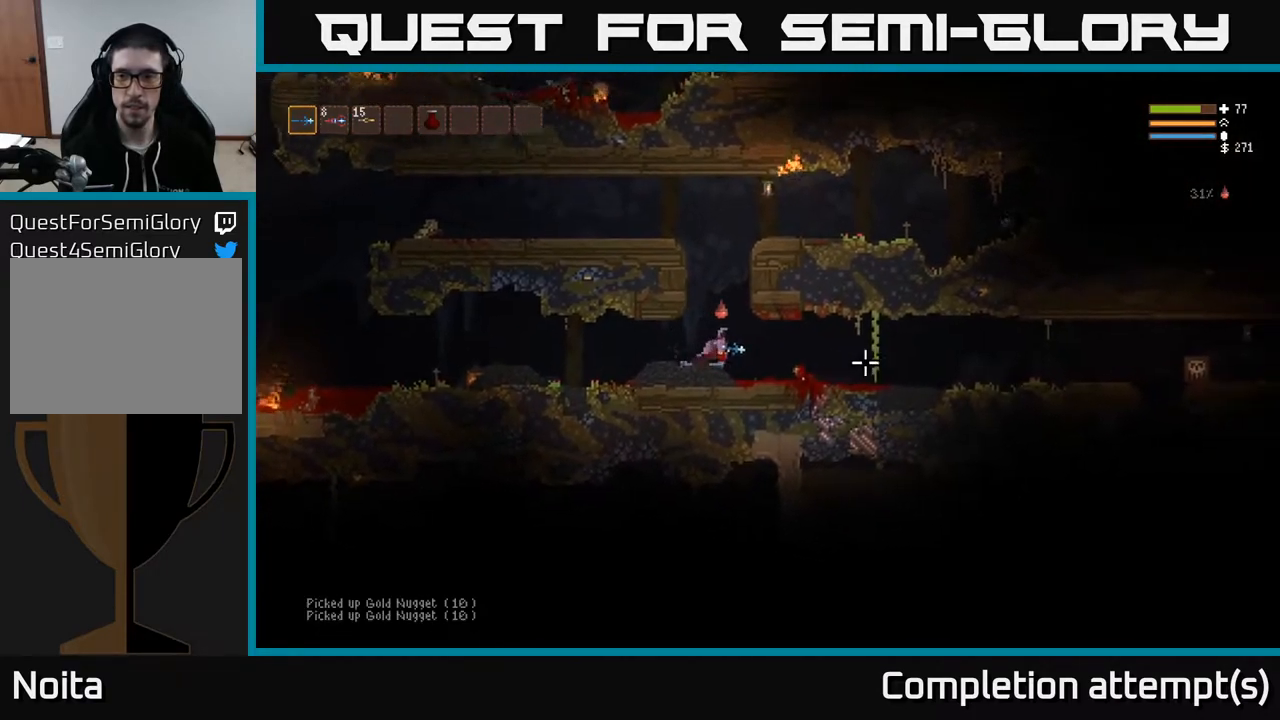
{"buttons": [], "left_stick": "right", "right_stick": "right", "events": []}
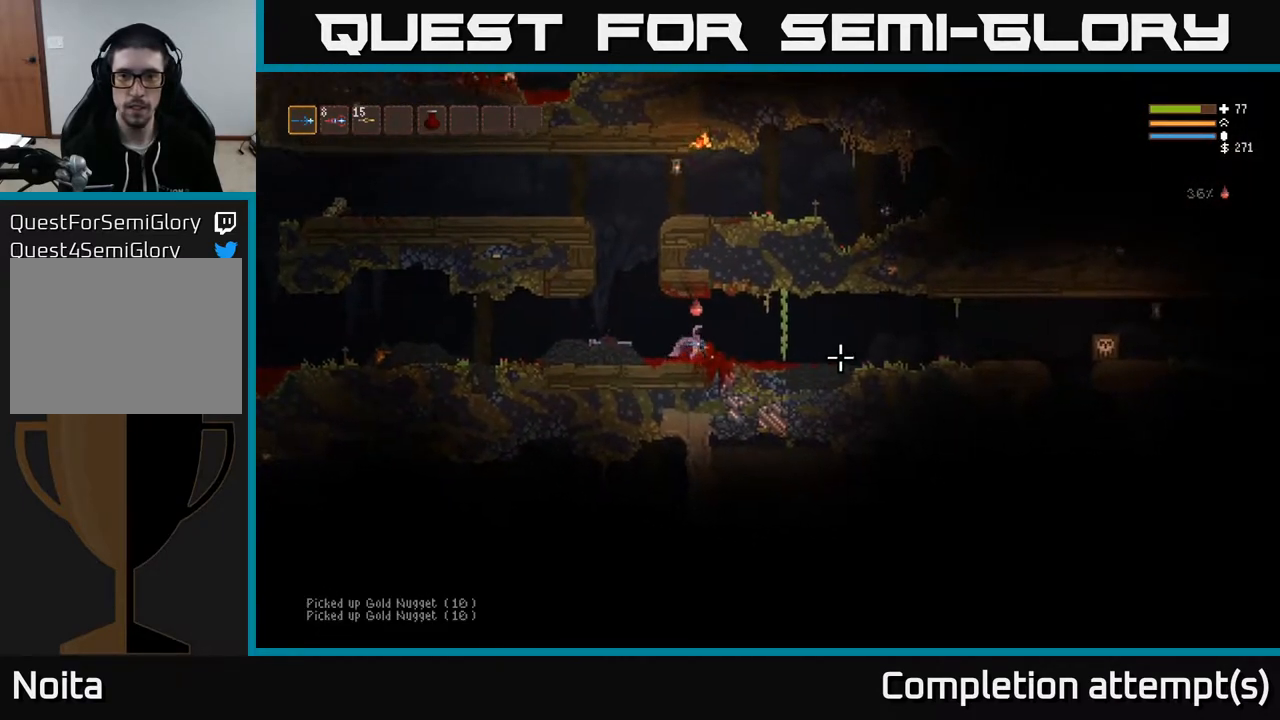
{"buttons": [], "left_stick": "left", "right_stick": "right", "events": [[117, "L2", "down"], [200, "L2", "up"], [250, "left_stick", "left"]]}
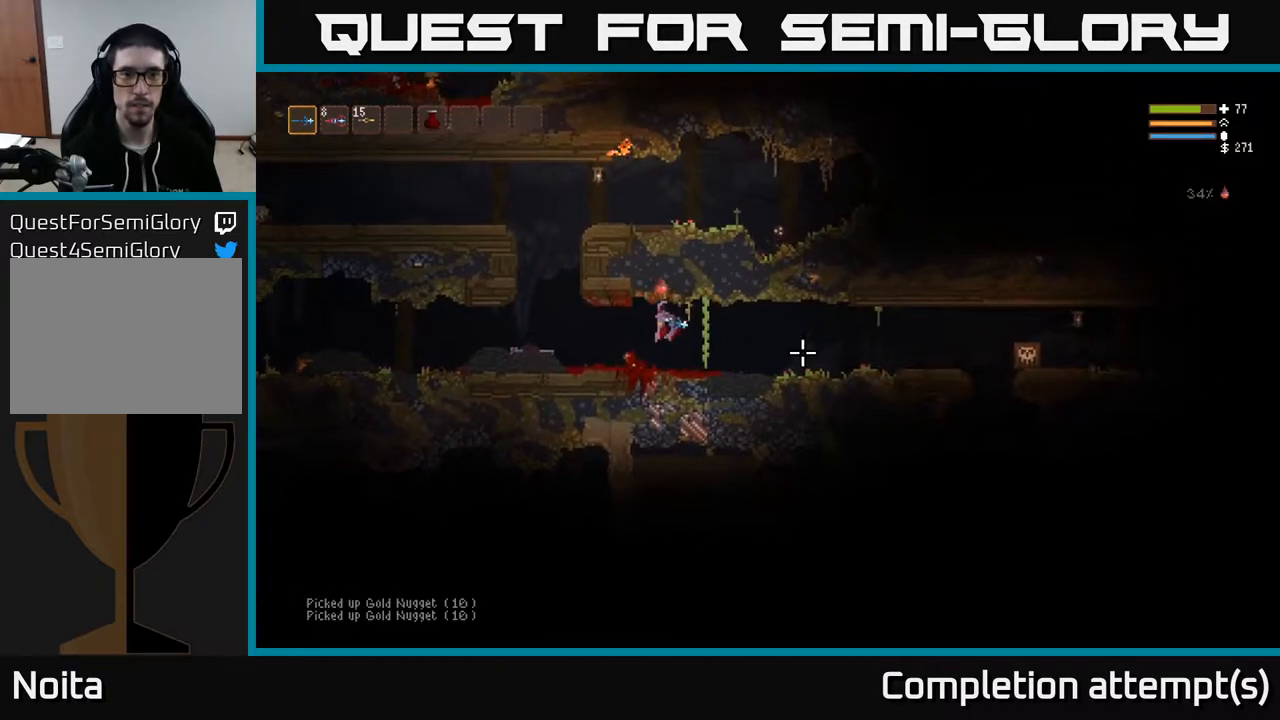
{"buttons": ["L2"], "left_stick": "left", "right_stick": "up-right", "events": [[183, "right_stick", "up-right"], [317, "L2", "down"]]}
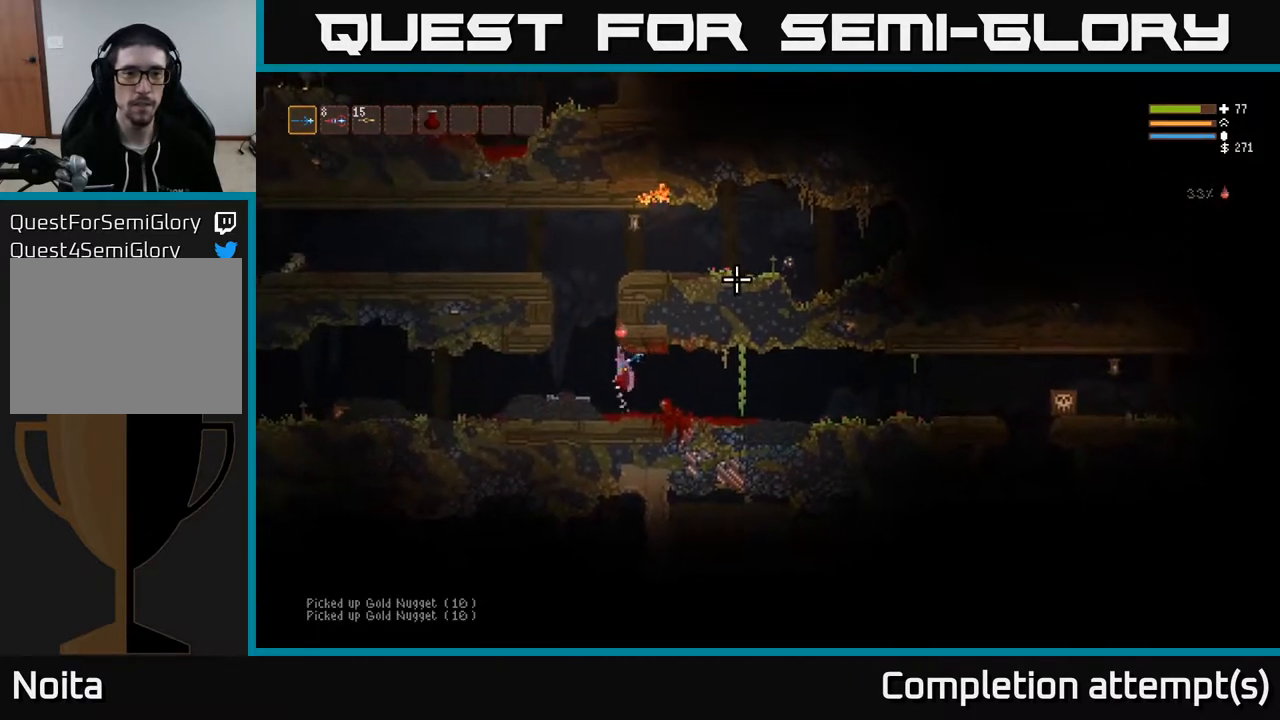
{"buttons": ["L2"], "left_stick": "right", "right_stick": "right", "events": [[117, "right_stick", "right"], [217, "left_stick", "up"], [267, "left_stick", "right"]]}
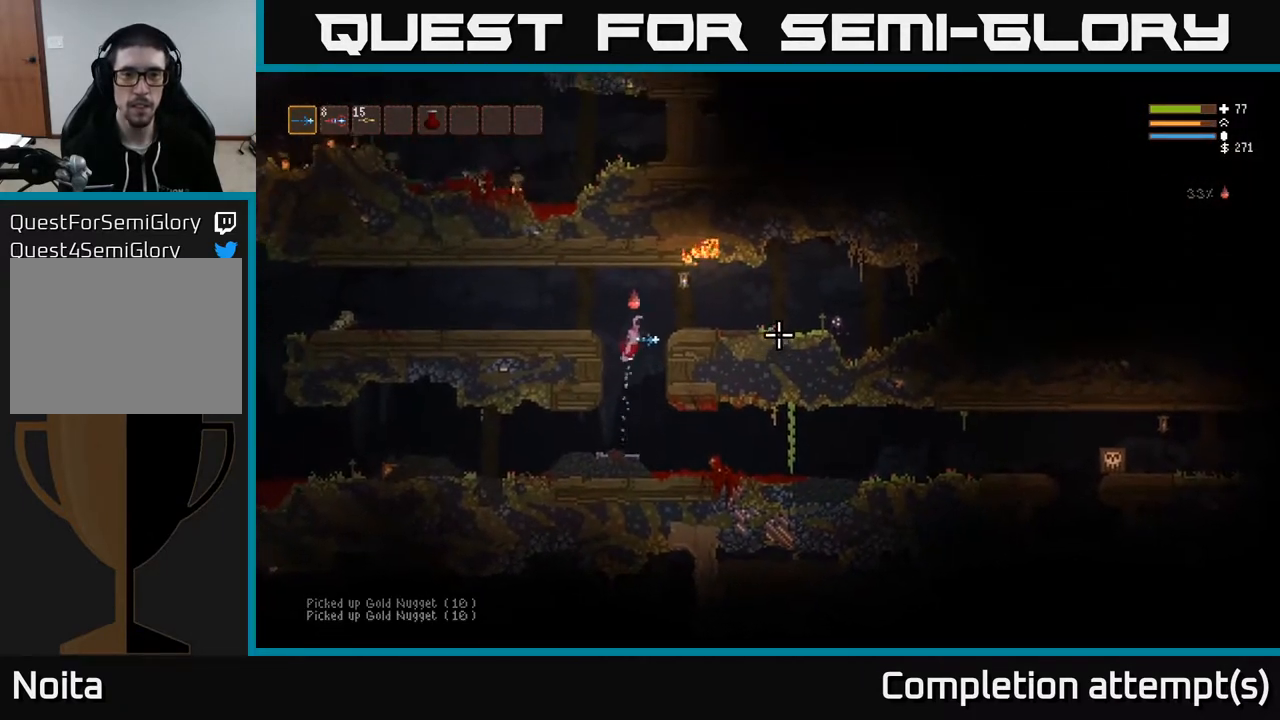
{"buttons": [], "left_stick": "right", "right_stick": "right", "events": [[150, "R2", "down"], [167, "L2", "up"], [217, "R2", "up"]]}
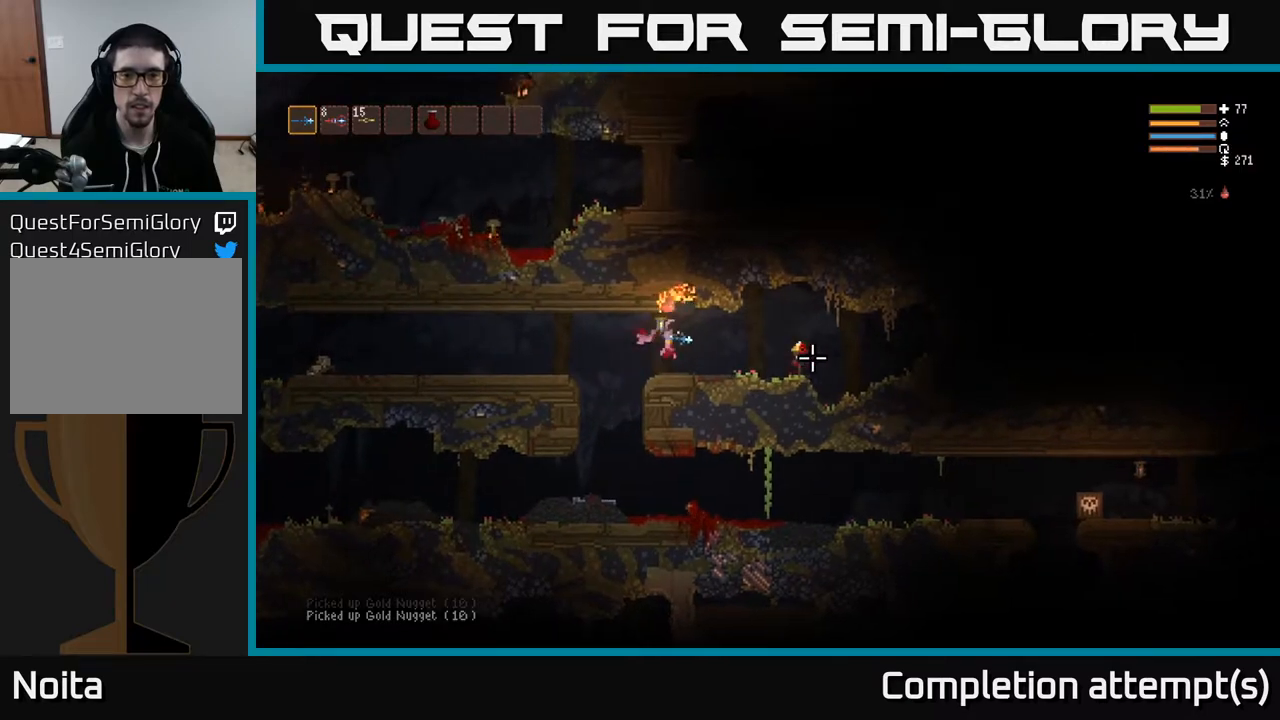
{"buttons": [], "left_stick": "right", "right_stick": "right", "events": []}
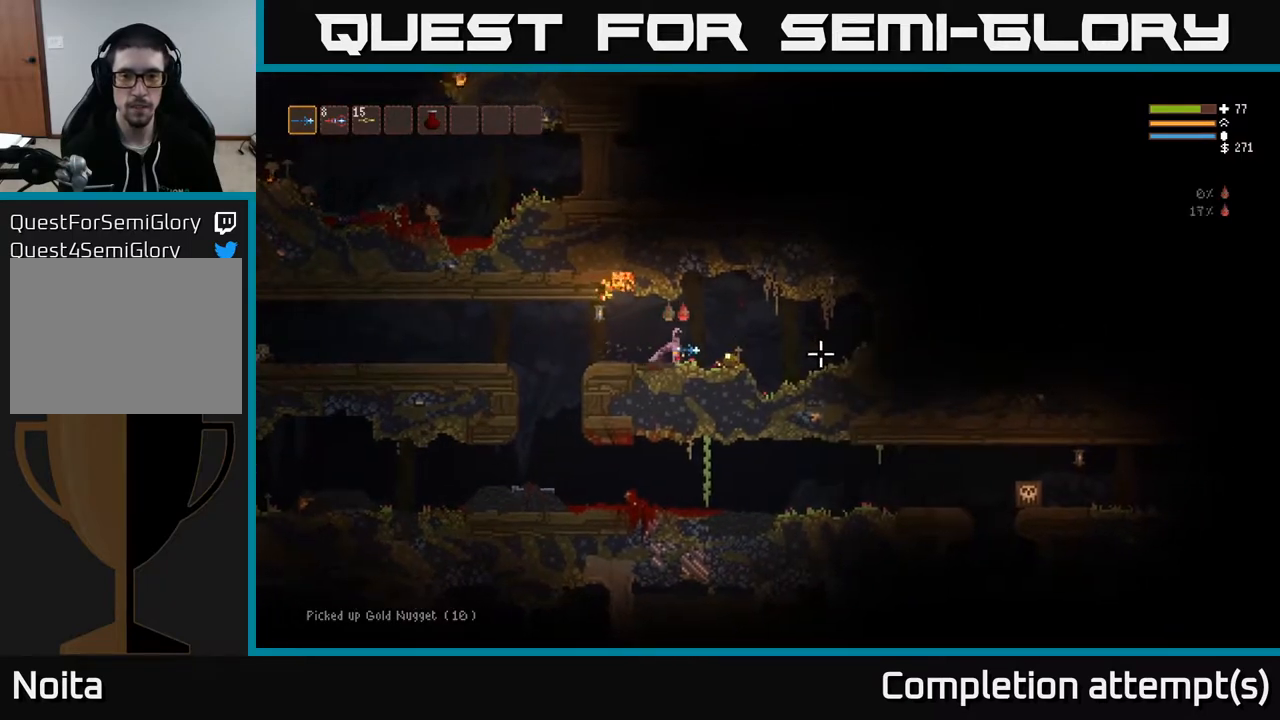
{"buttons": ["L2"], "left_stick": "left", "right_stick": "up", "events": [[383, "left_stick", "left"], [467, "L2", "down"], [483, "right_stick", "up"]]}
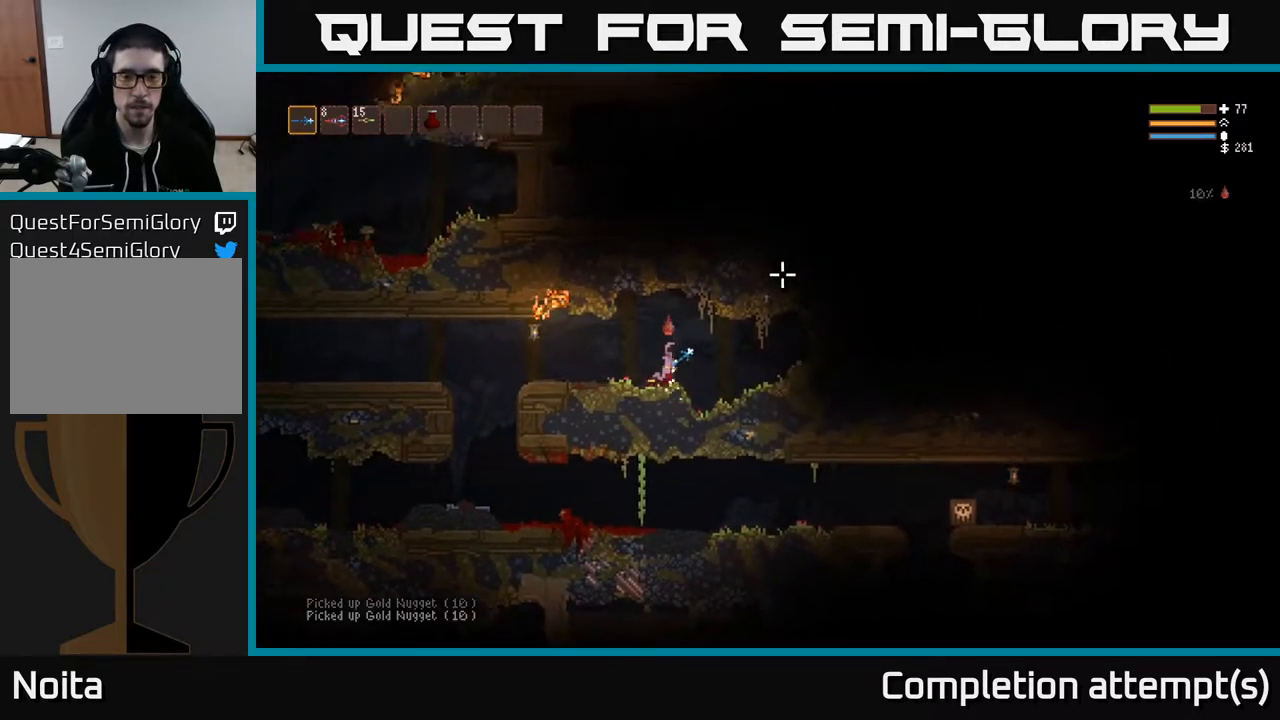
{"buttons": [], "left_stick": "left", "right_stick": "left", "events": [[33, "right_stick", "left"], [67, "L2", "up"]]}
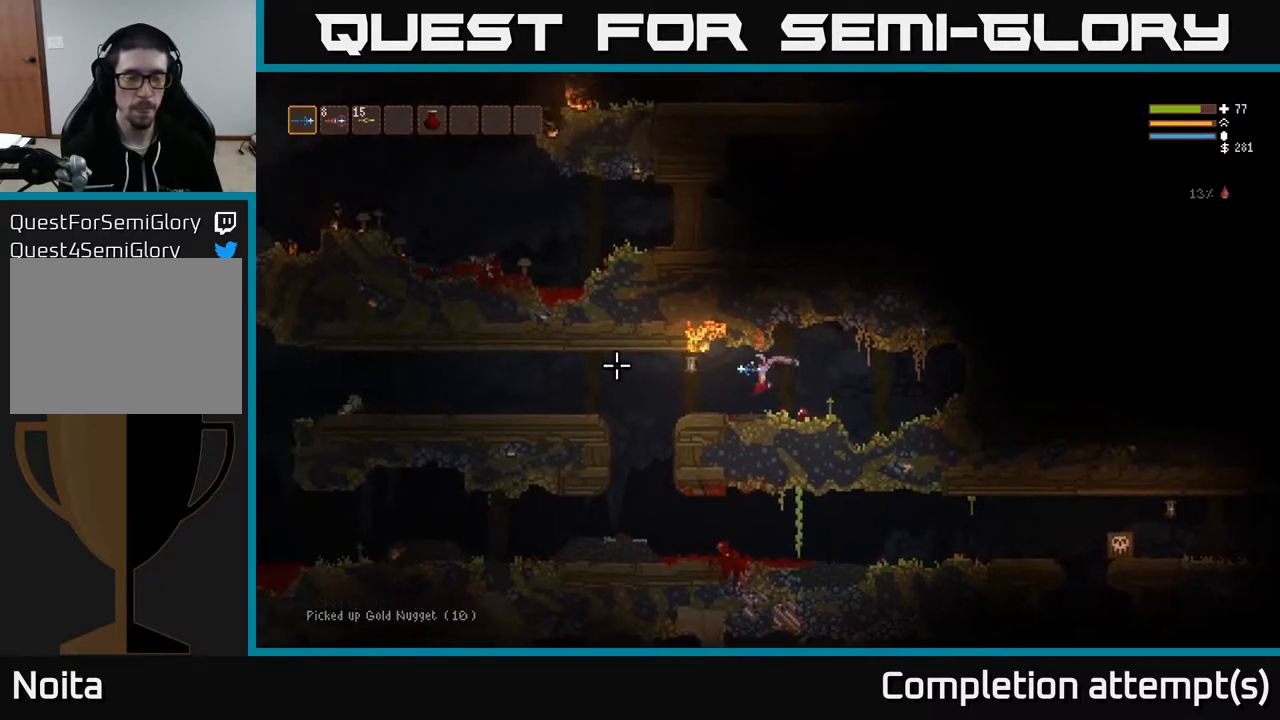
{"buttons": [], "left_stick": "left", "right_stick": "left", "events": [[167, "L2", "down"], [267, "L2", "up"]]}